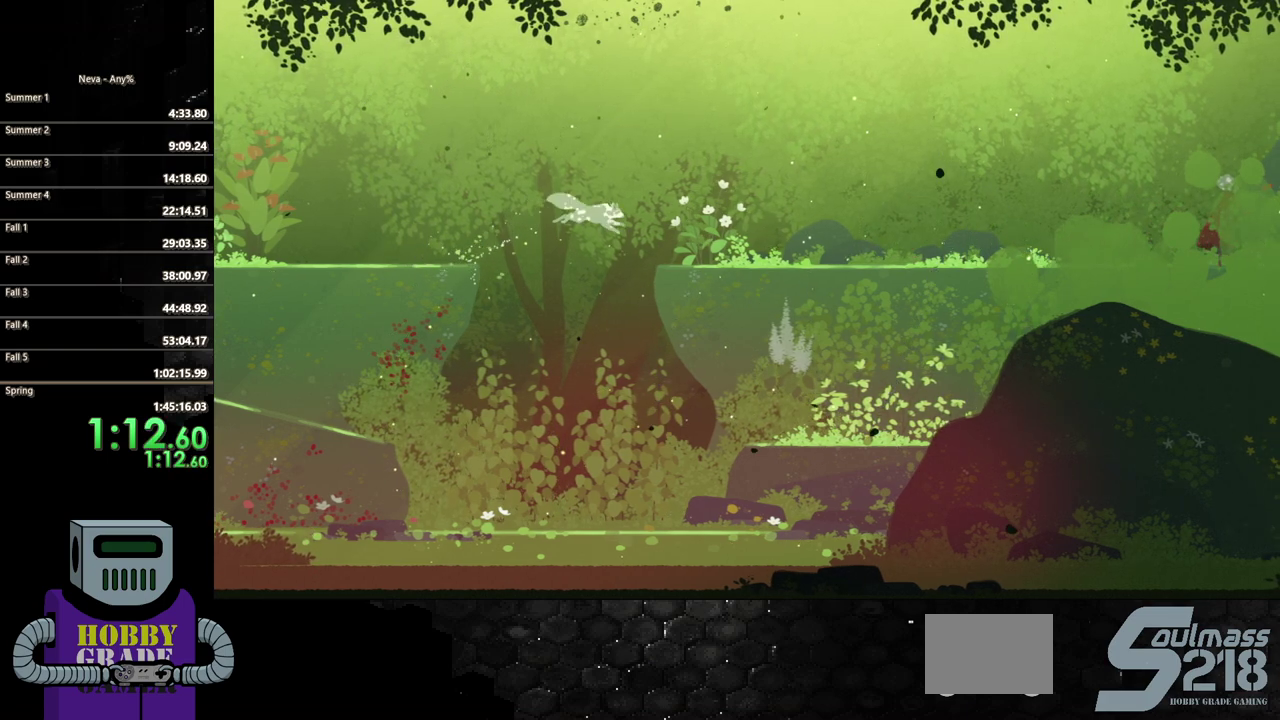
Gameplay with a controller (PlayStation layout); each line is a JSON object with the inputs held at the frame after it. "events" lists button and stick changes between this image and that frame as [ms after this image, input, new state], when the widget could be followed in between. Not read: L3 R3 left_stick right_stick.
{"buttons": ["CROSS"], "events": [[500, "CROSS", "down"]]}
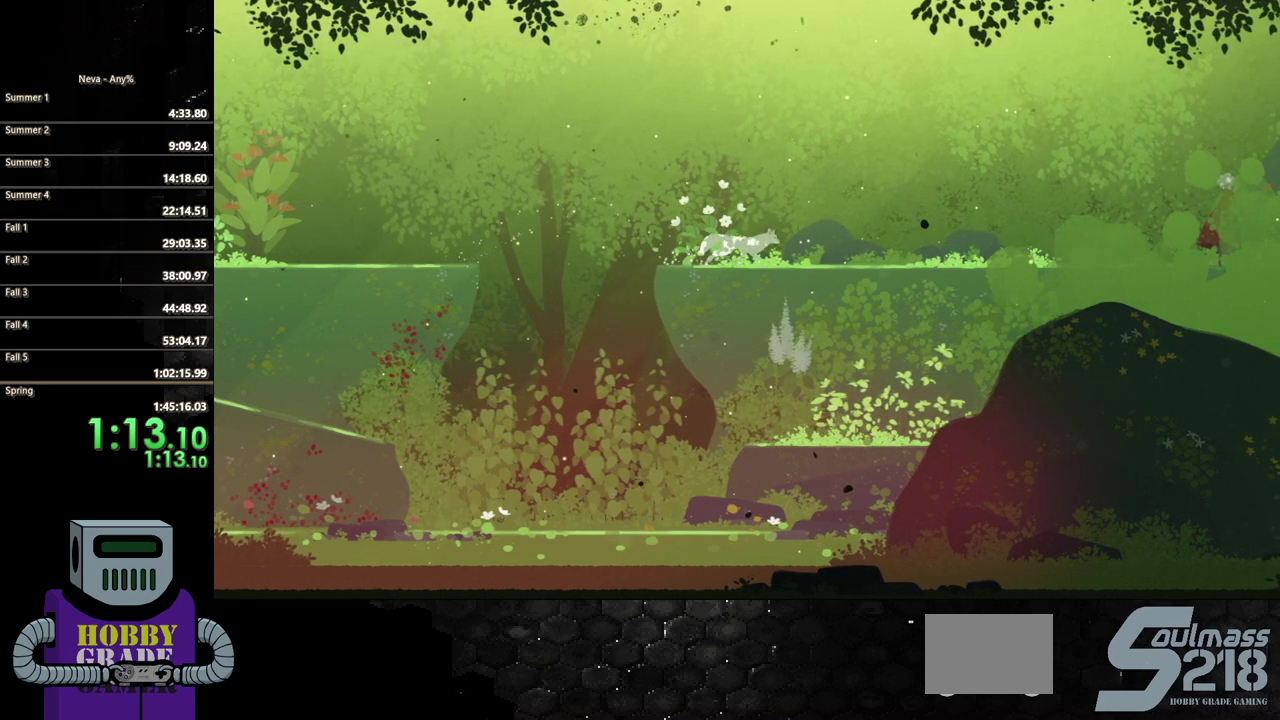
{"buttons": ["CIRCLE", "DPAD_RIGHT"], "events": [[50, "DPAD_RIGHT", "down"], [100, "CROSS", "up"], [200, "CIRCLE", "down"], [350, "CIRCLE", "up"], [417, "CIRCLE", "down"]]}
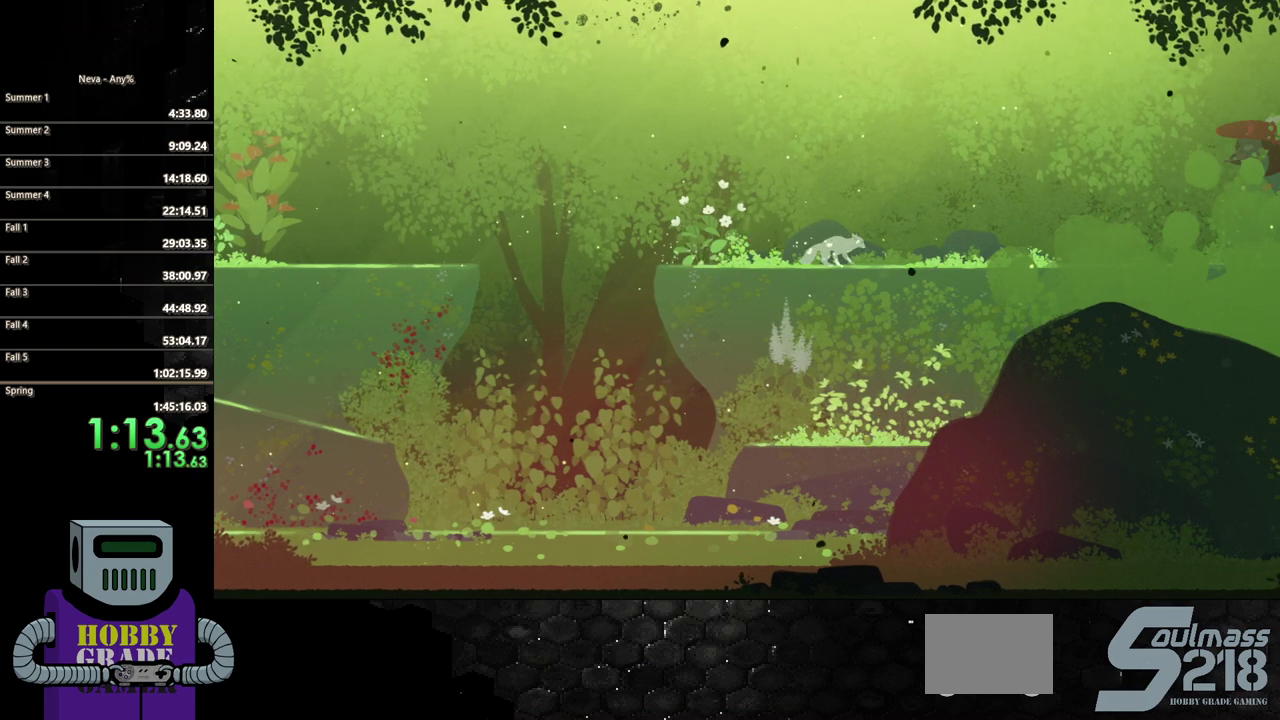
{"buttons": ["TRIANGLE", "DPAD_RIGHT"], "events": [[50, "CIRCLE", "up"], [183, "CIRCLE", "down"], [233, "CIRCLE", "up"], [433, "TRIANGLE", "down"]]}
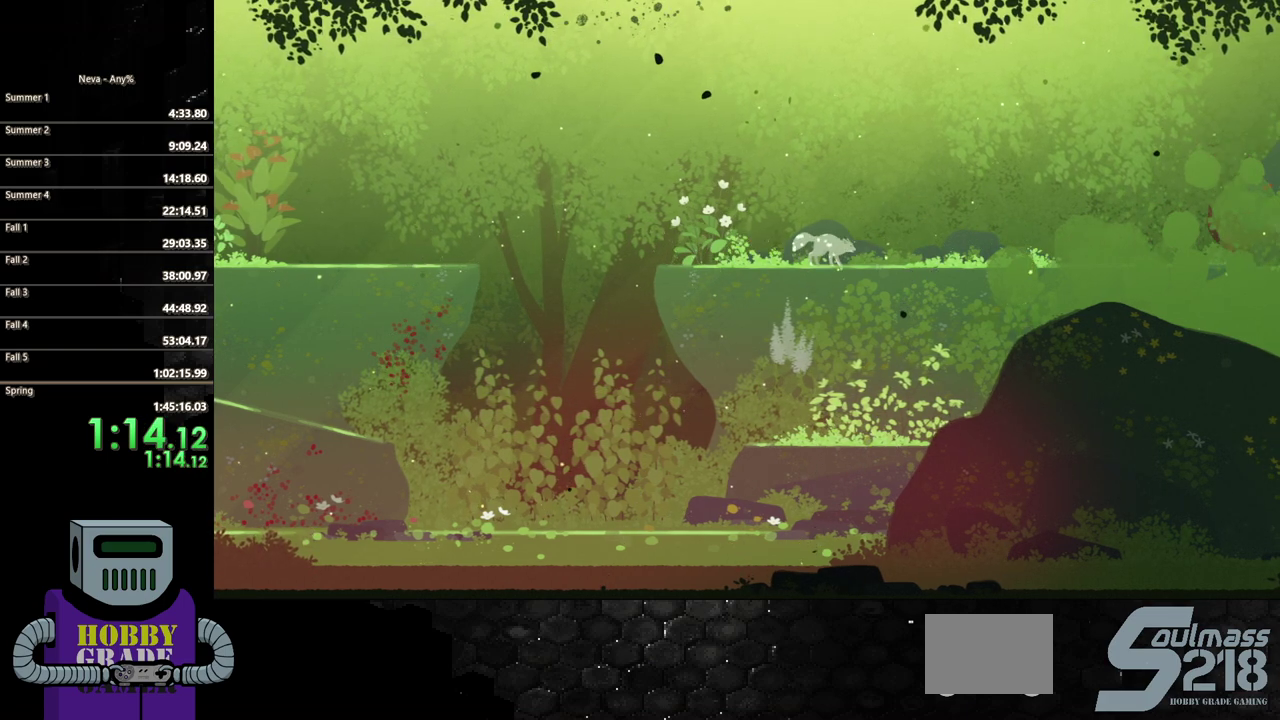
{"buttons": ["CIRCLE", "DPAD_RIGHT"], "events": [[33, "TRIANGLE", "up"], [100, "TRIANGLE", "down"], [200, "TRIANGLE", "up"], [417, "CIRCLE", "down"]]}
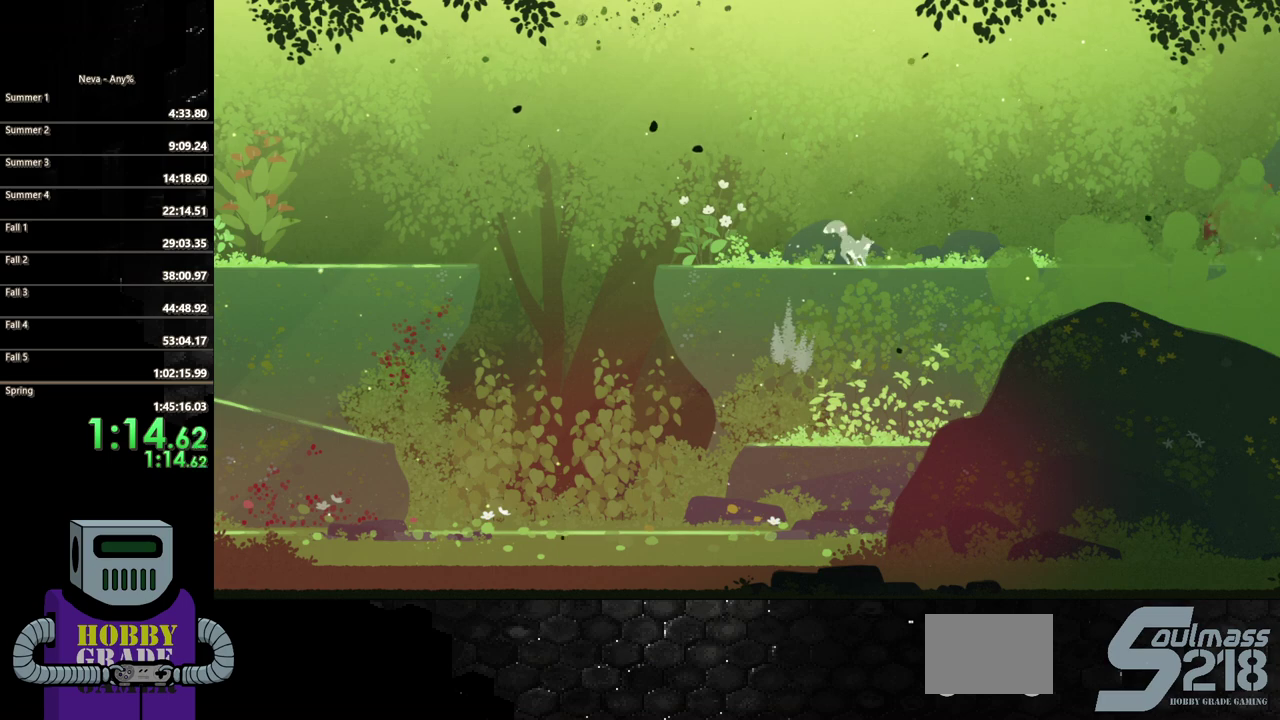
{"buttons": ["DPAD_RIGHT"], "events": [[50, "CIRCLE", "up"], [150, "CIRCLE", "down"], [233, "CIRCLE", "up"]]}
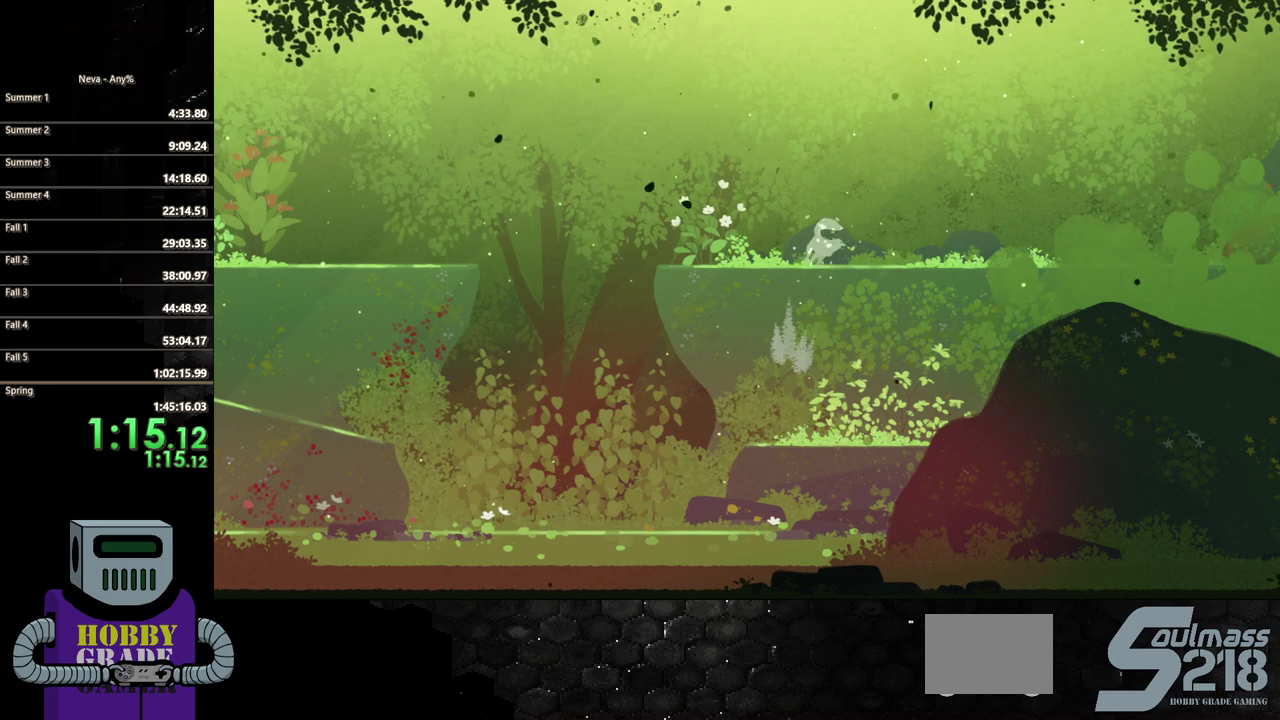
{"buttons": ["CIRCLE", "DPAD_RIGHT"], "events": [[67, "CIRCLE", "down"], [200, "CIRCLE", "up"], [267, "CIRCLE", "down"], [367, "CIRCLE", "up"], [483, "CIRCLE", "down"]]}
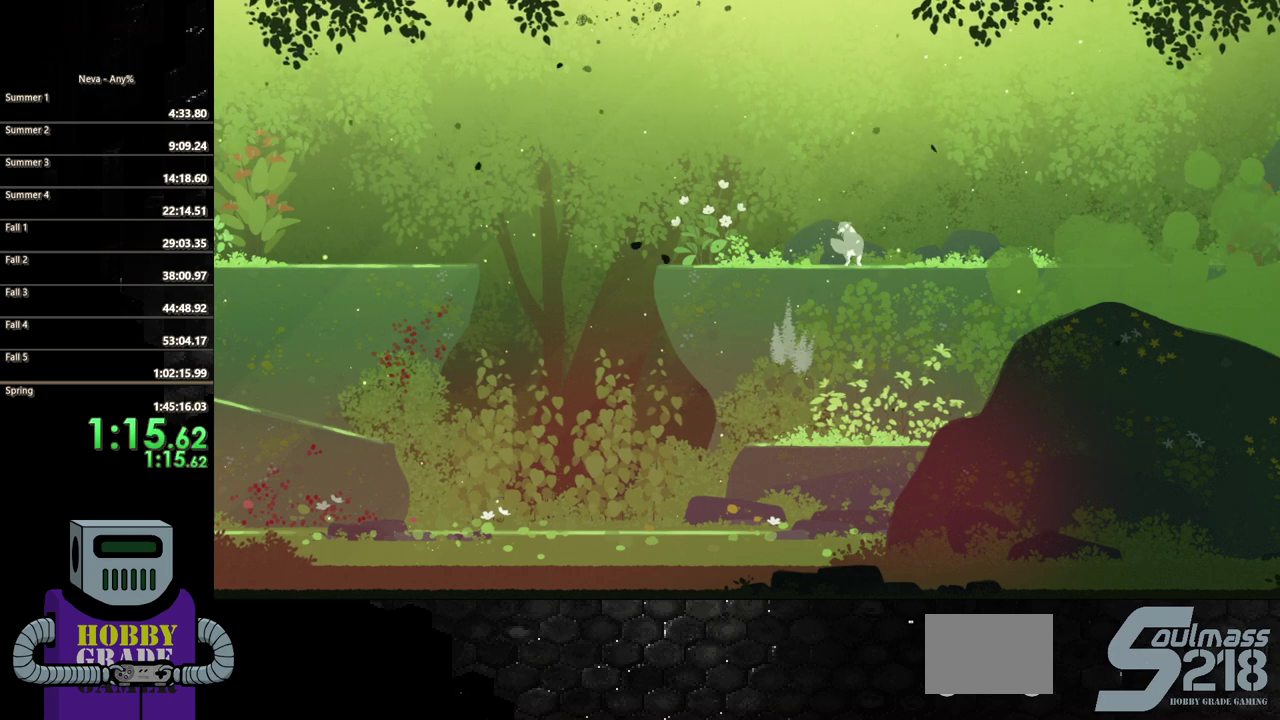
{"buttons": ["DPAD_RIGHT"], "events": [[50, "CIRCLE", "up"]]}
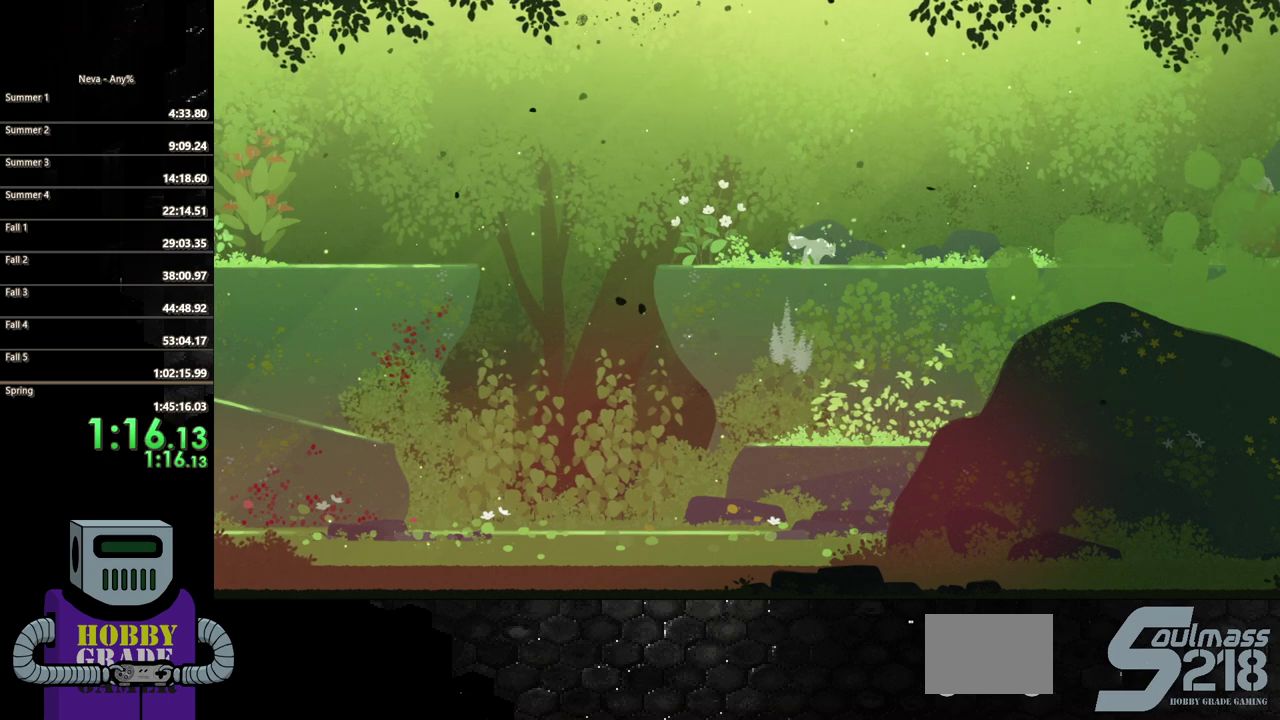
{"buttons": ["DPAD_RIGHT"], "events": []}
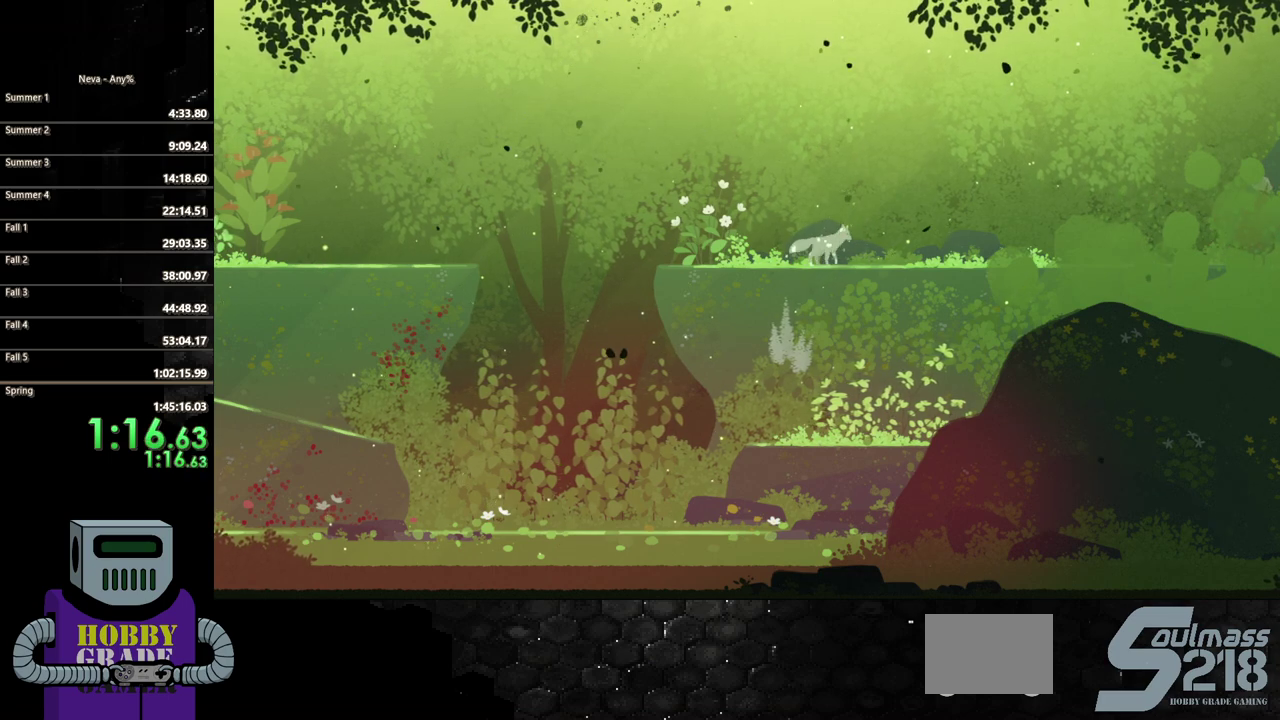
{"buttons": ["DPAD_RIGHT"], "events": [[283, "CIRCLE", "down"], [367, "CIRCLE", "up"]]}
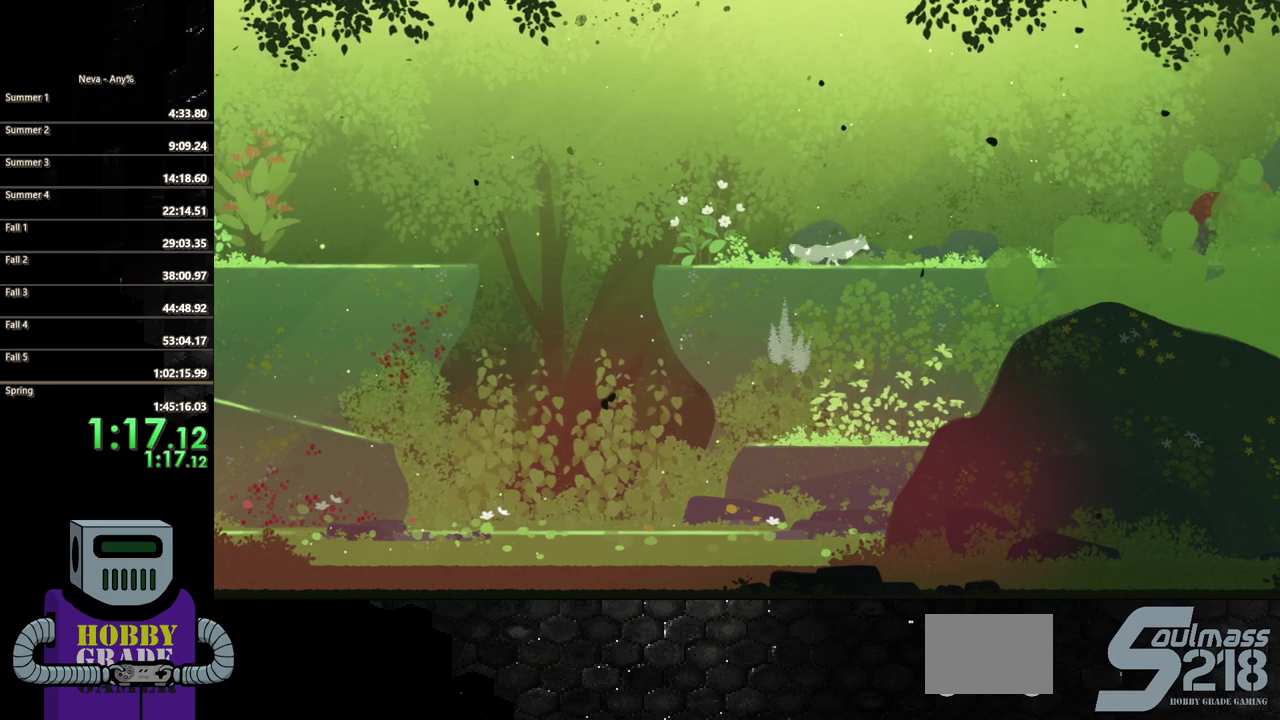
{"buttons": ["CIRCLE", "DPAD_RIGHT"], "events": [[17, "CIRCLE", "down"], [150, "CIRCLE", "up"], [217, "CIRCLE", "down"], [333, "CIRCLE", "up"], [400, "CIRCLE", "down"]]}
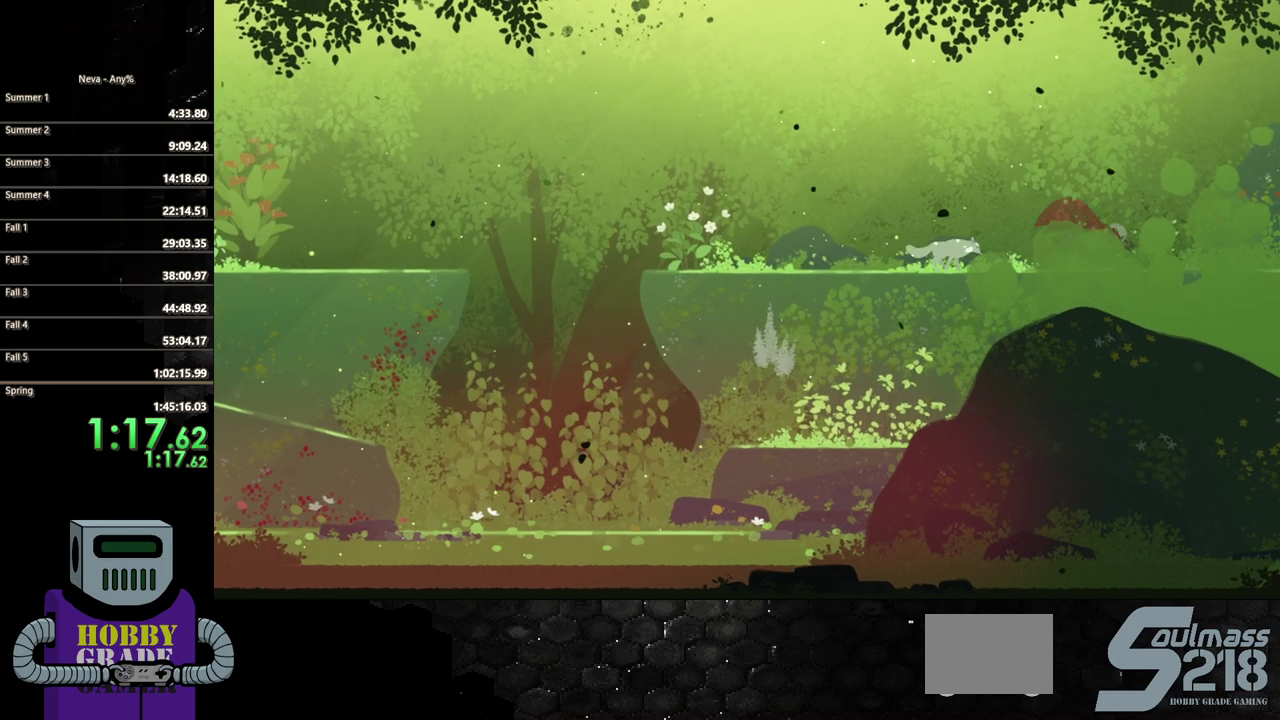
{"buttons": ["CIRCLE", "DPAD_RIGHT"], "events": [[17, "CIRCLE", "up"], [83, "CIRCLE", "down"], [217, "CIRCLE", "up"], [317, "CROSS", "down"], [433, "CIRCLE", "down"], [433, "CROSS", "up"]]}
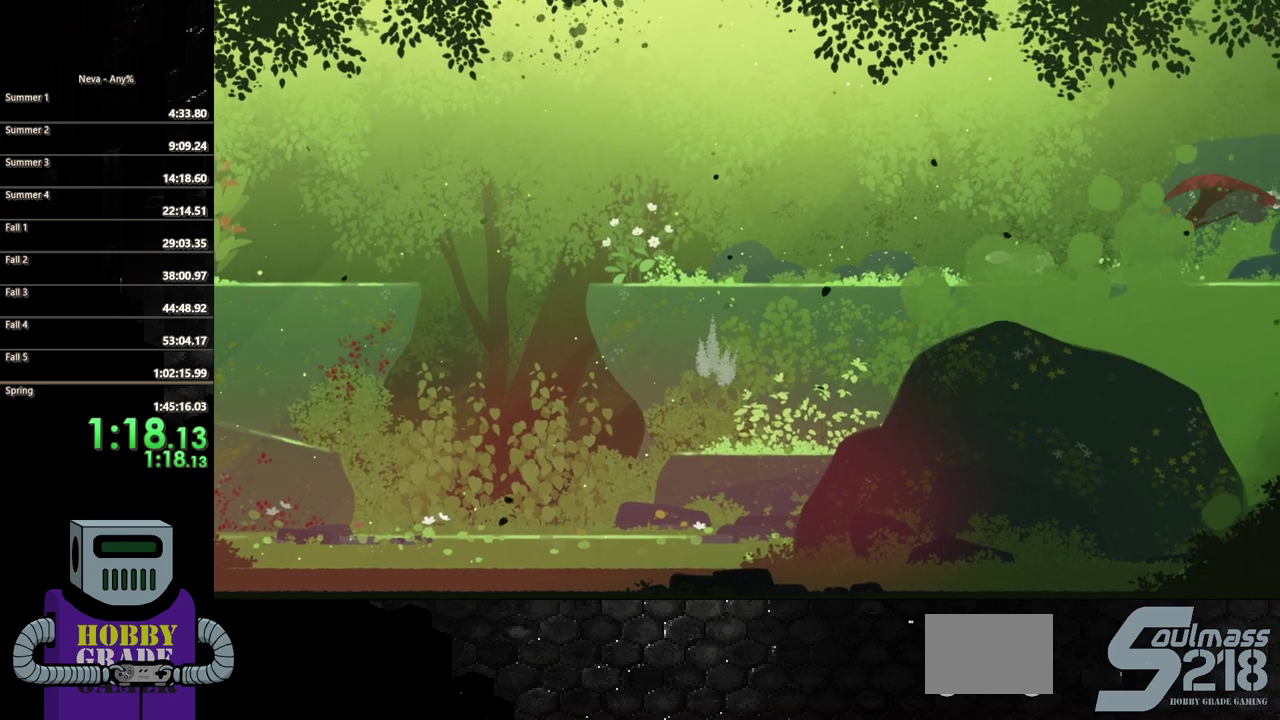
{"buttons": ["DPAD_RIGHT"], "events": [[150, "CIRCLE", "up"]]}
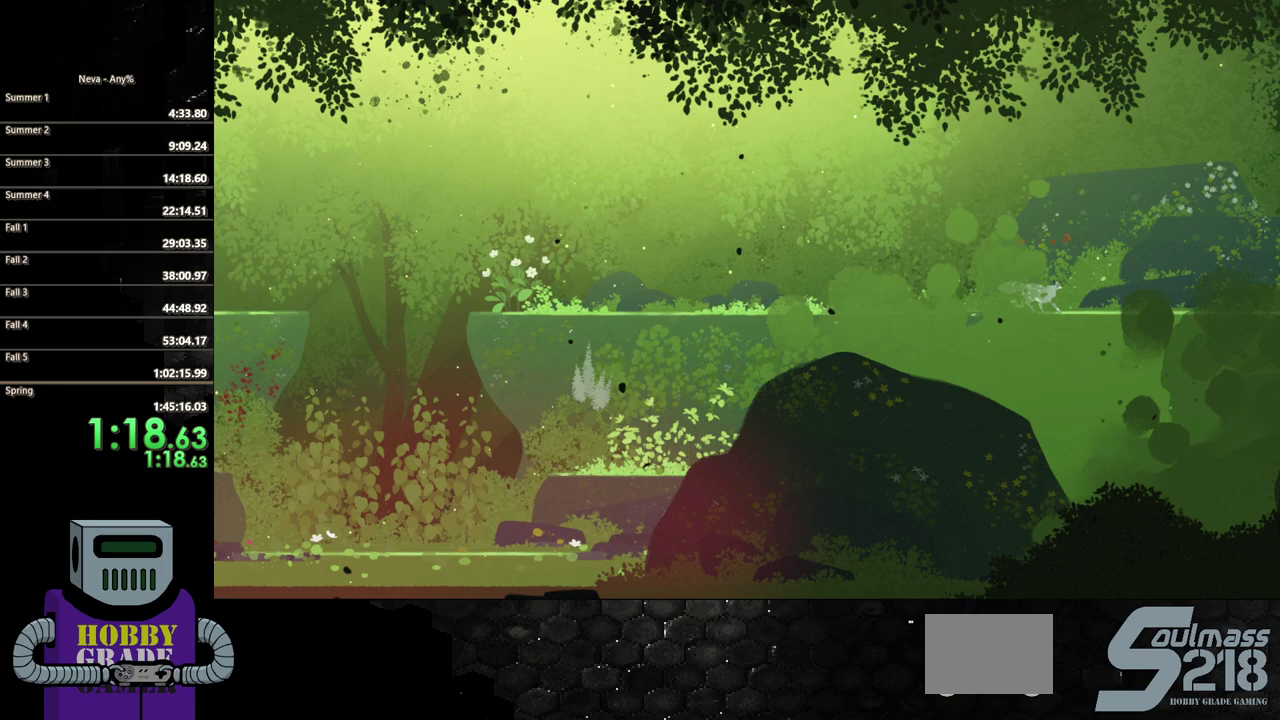
{"buttons": ["DPAD_RIGHT"], "events": [[100, "CROSS", "down"], [183, "CIRCLE", "down"], [200, "CROSS", "up"], [433, "CIRCLE", "up"]]}
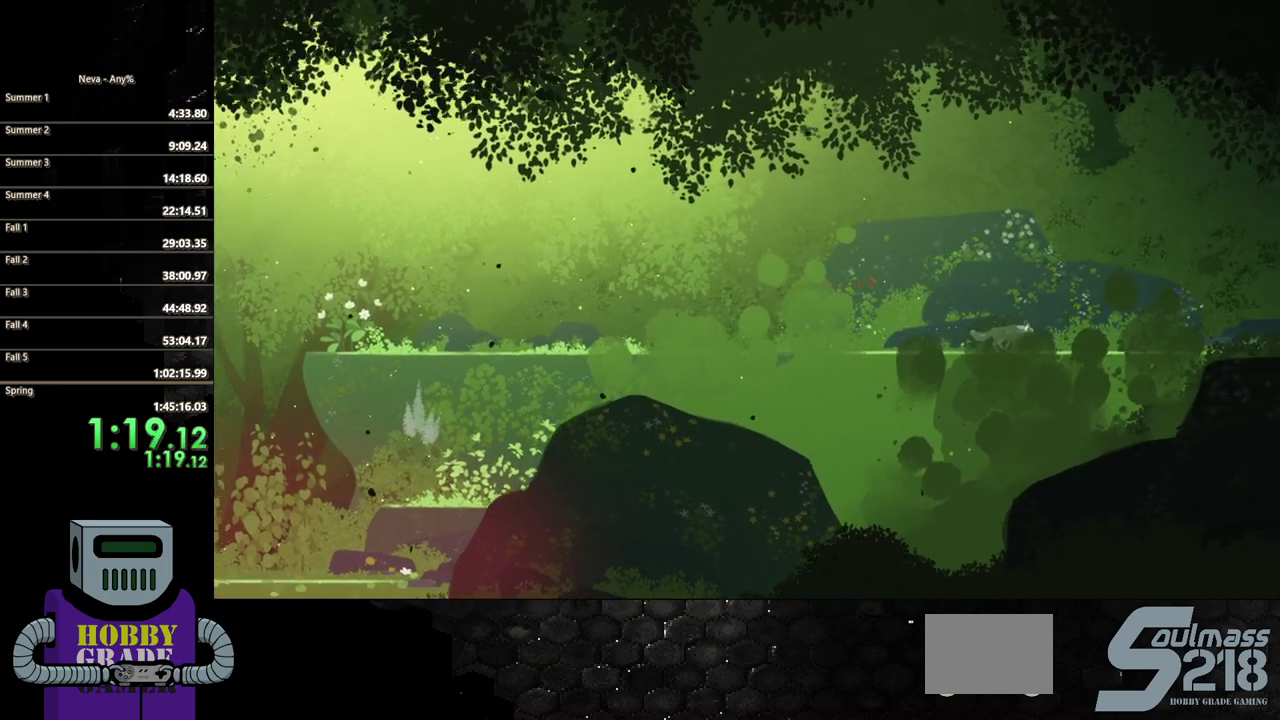
{"buttons": ["CIRCLE", "DPAD_RIGHT"], "events": [[250, "CROSS", "down"], [317, "CIRCLE", "down"], [350, "CROSS", "up"]]}
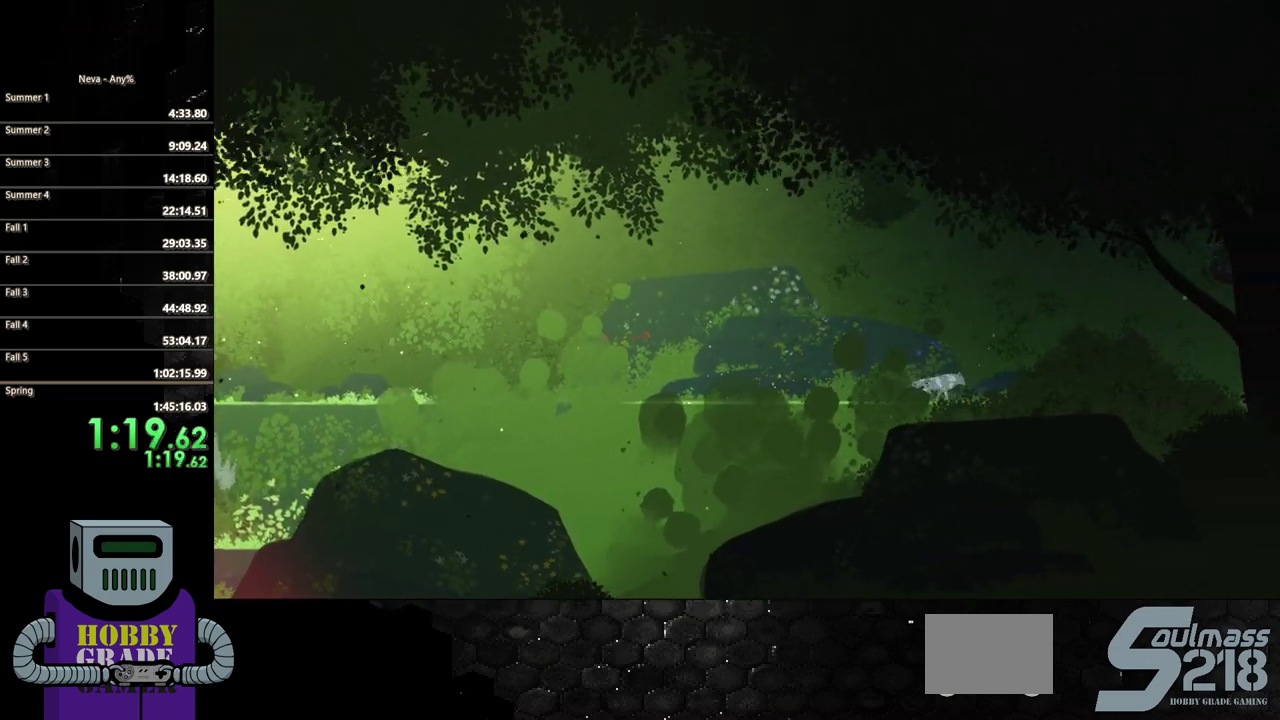
{"buttons": ["DPAD_RIGHT"], "events": [[150, "CIRCLE", "up"], [383, "CIRCLE", "down"], [500, "CIRCLE", "up"]]}
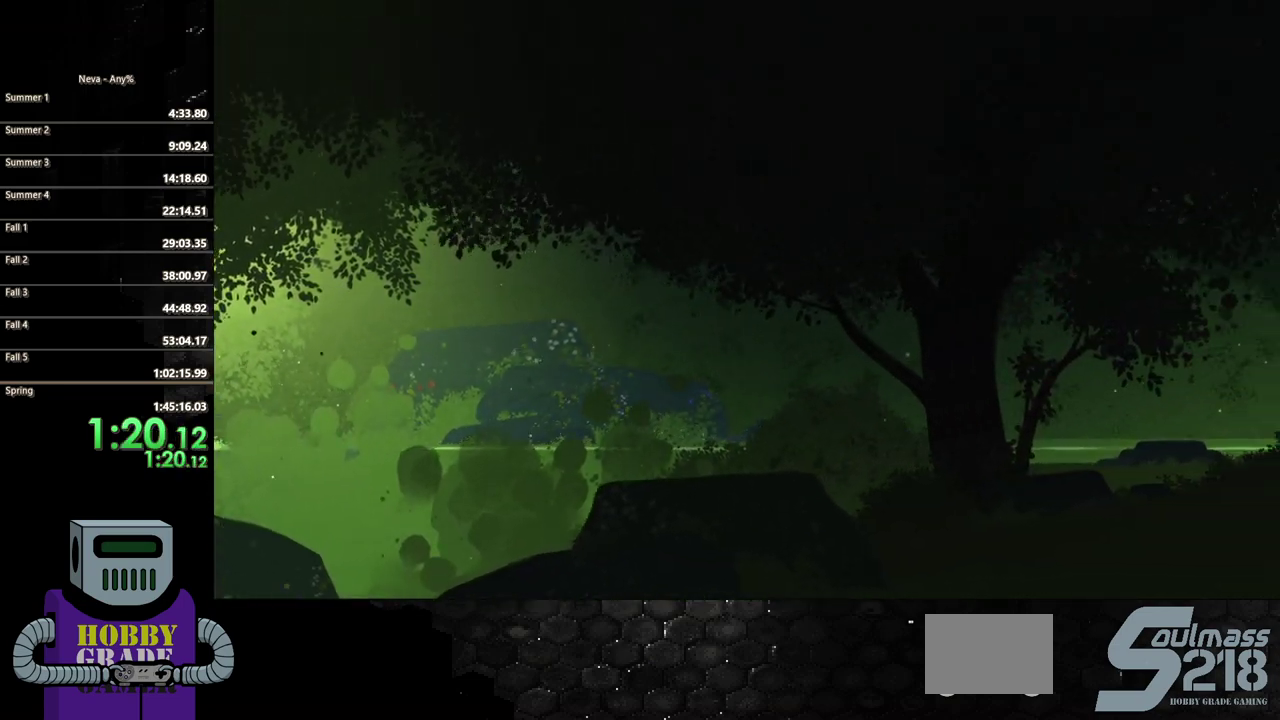
{"buttons": ["CIRCLE", "DPAD_RIGHT"], "events": [[83, "CIRCLE", "down"], [200, "CIRCLE", "up"], [283, "CIRCLE", "down"], [383, "CIRCLE", "up"], [467, "CIRCLE", "down"]]}
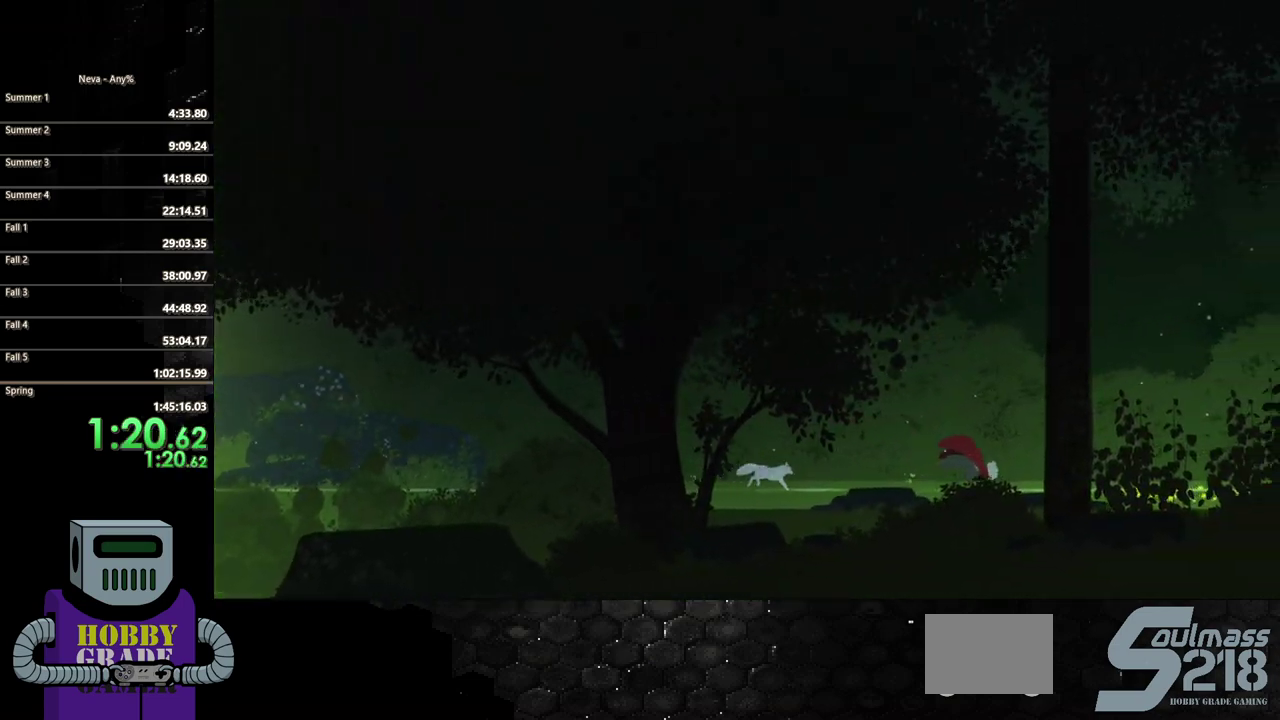
{"buttons": ["CIRCLE", "DPAD_RIGHT"], "events": [[50, "CIRCLE", "up"], [283, "CIRCLE", "down"], [400, "CIRCLE", "up"], [467, "CIRCLE", "down"]]}
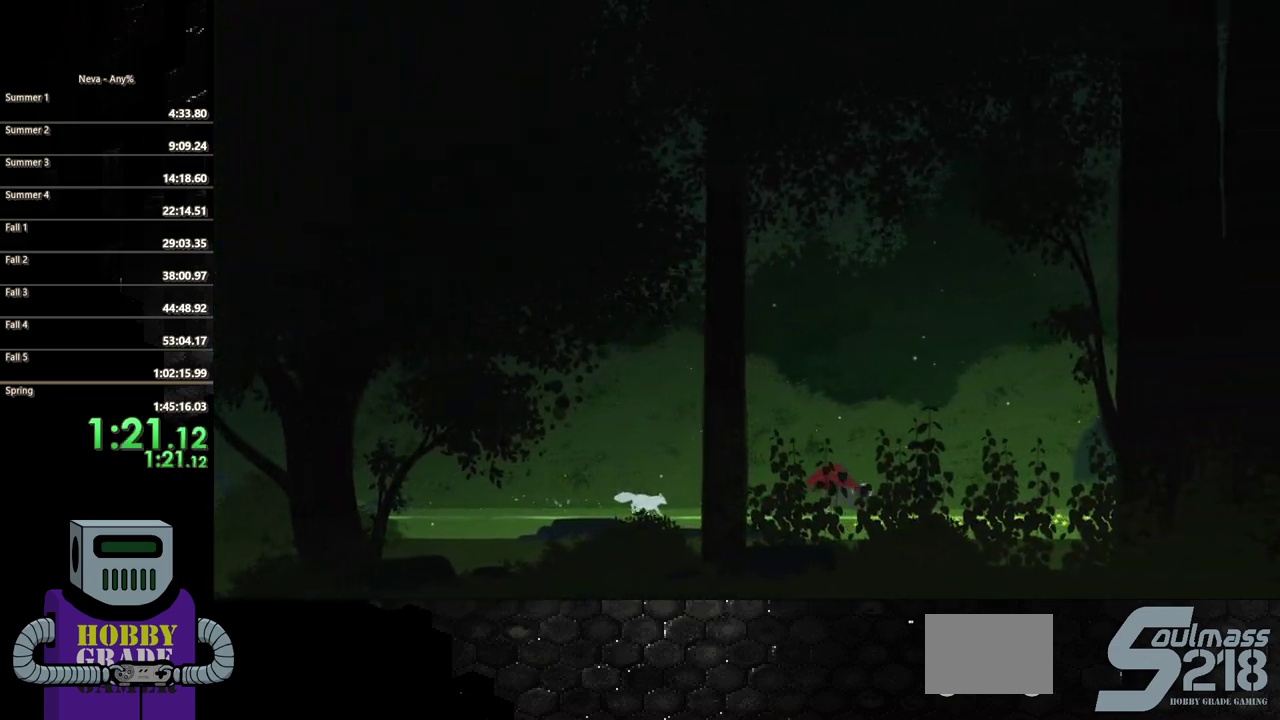
{"buttons": ["CIRCLE", "DPAD_RIGHT"], "events": [[50, "CIRCLE", "up"], [133, "CIRCLE", "down"], [233, "CIRCLE", "up"], [300, "CIRCLE", "down"], [417, "CIRCLE", "up"], [467, "CIRCLE", "down"]]}
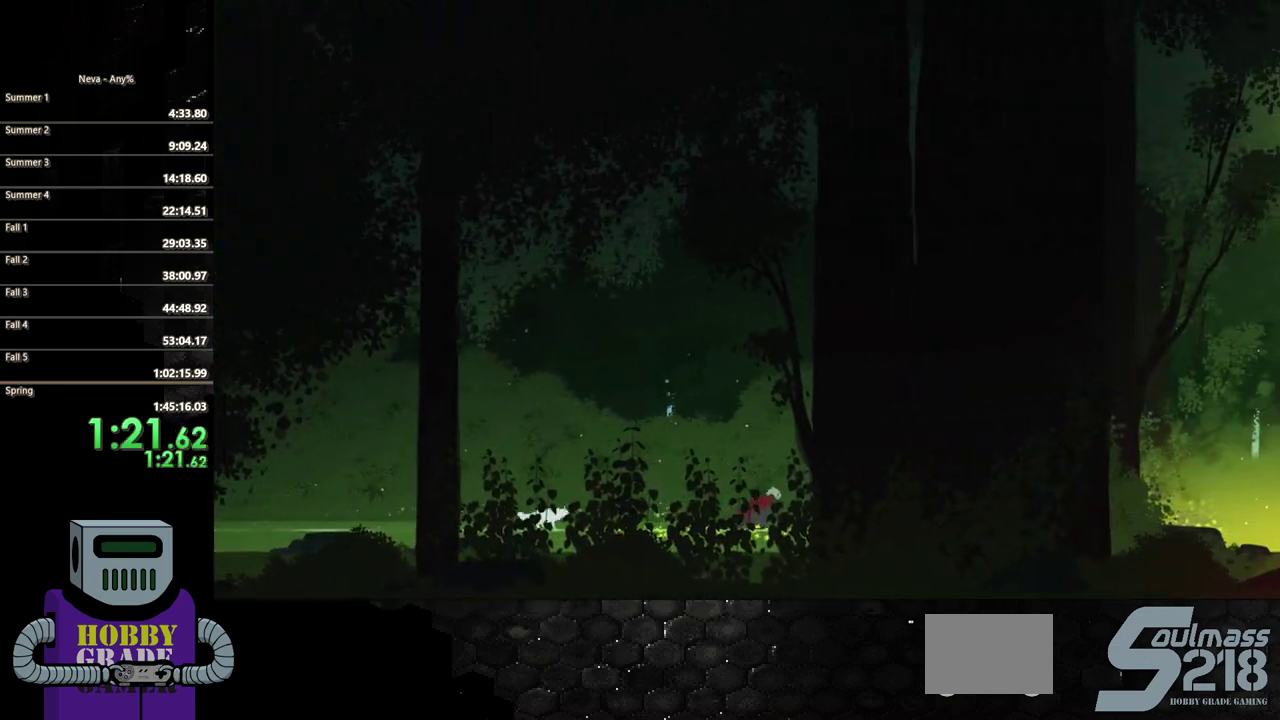
{"buttons": ["DPAD_RIGHT"], "events": [[67, "CIRCLE", "up"], [150, "CIRCLE", "down"], [250, "CIRCLE", "up"], [317, "CIRCLE", "down"], [450, "CIRCLE", "up"]]}
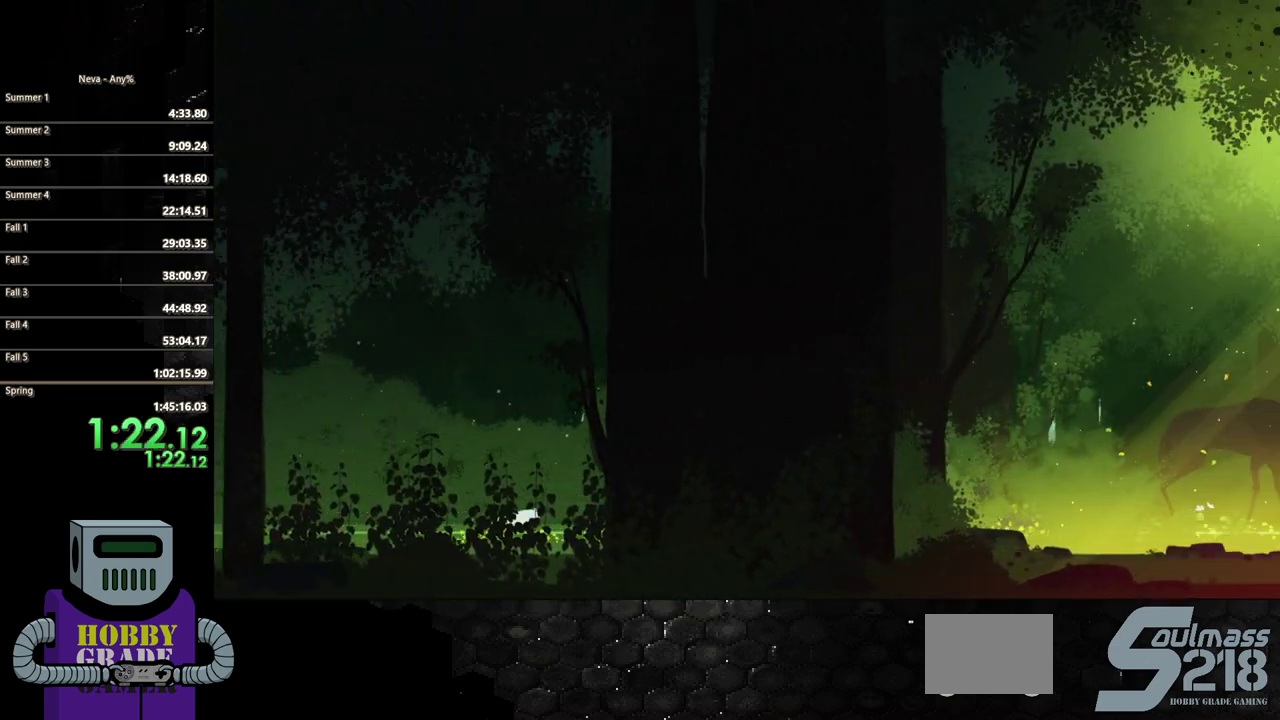
{"buttons": ["DPAD_RIGHT"], "events": [[17, "CIRCLE", "down"], [117, "CIRCLE", "up"], [183, "CIRCLE", "down"], [283, "CIRCLE", "up"], [367, "CIRCLE", "down"], [467, "CIRCLE", "up"]]}
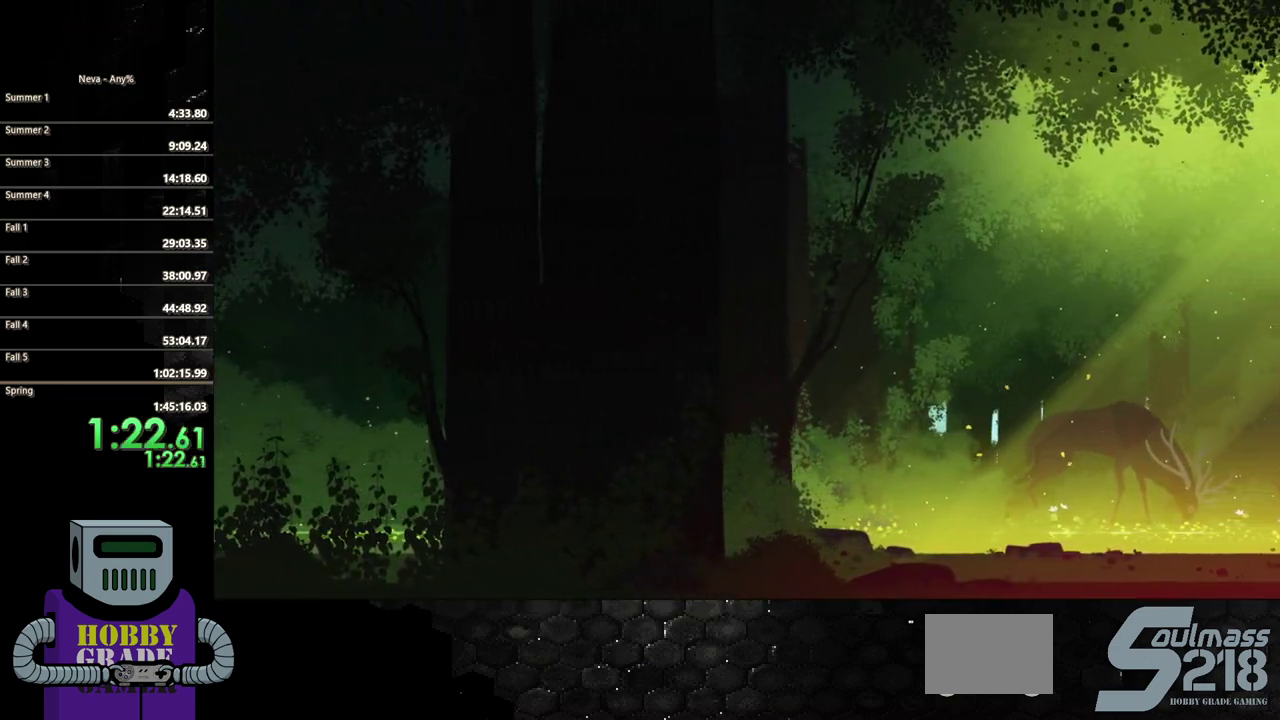
{"buttons": ["CIRCLE", "DPAD_RIGHT"], "events": [[267, "CROSS", "down"], [317, "CIRCLE", "down"], [333, "CROSS", "up"]]}
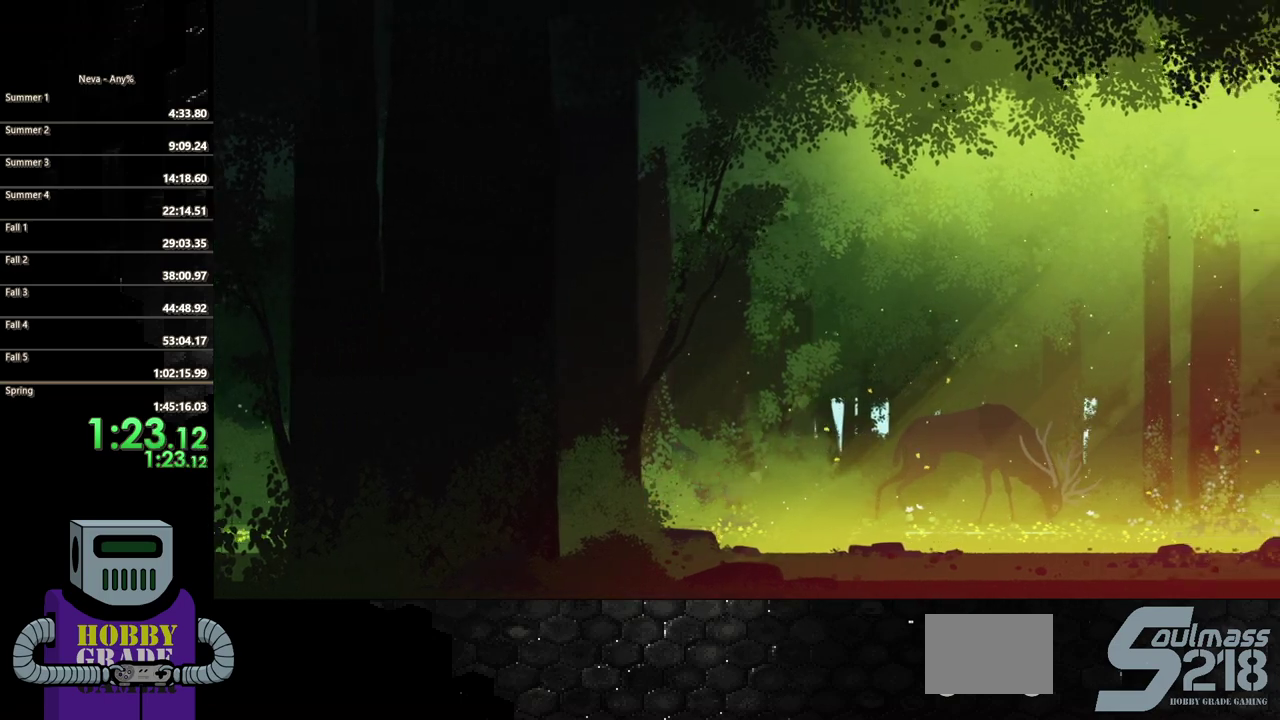
{"buttons": ["CROSS", "DPAD_RIGHT"], "events": [[100, "CIRCLE", "up"], [483, "CROSS", "down"]]}
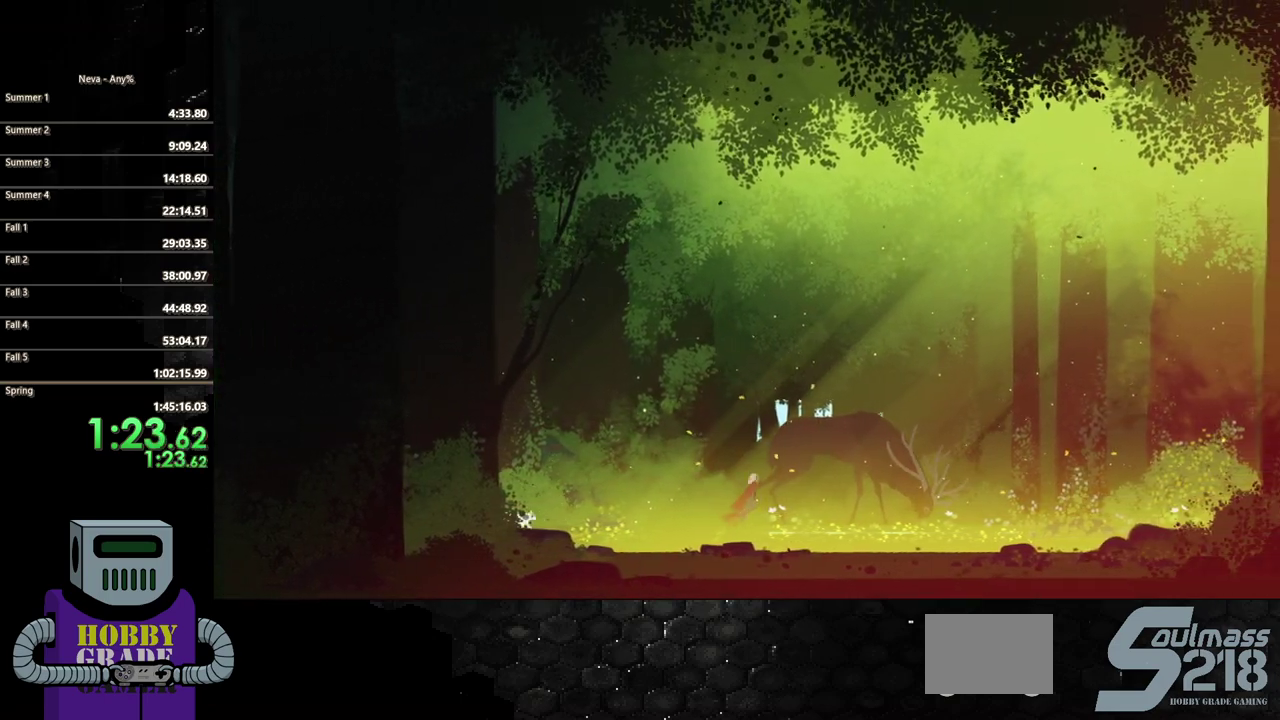
{"buttons": ["DPAD_RIGHT"], "events": [[50, "CIRCLE", "down"], [83, "CROSS", "up"], [400, "CIRCLE", "up"]]}
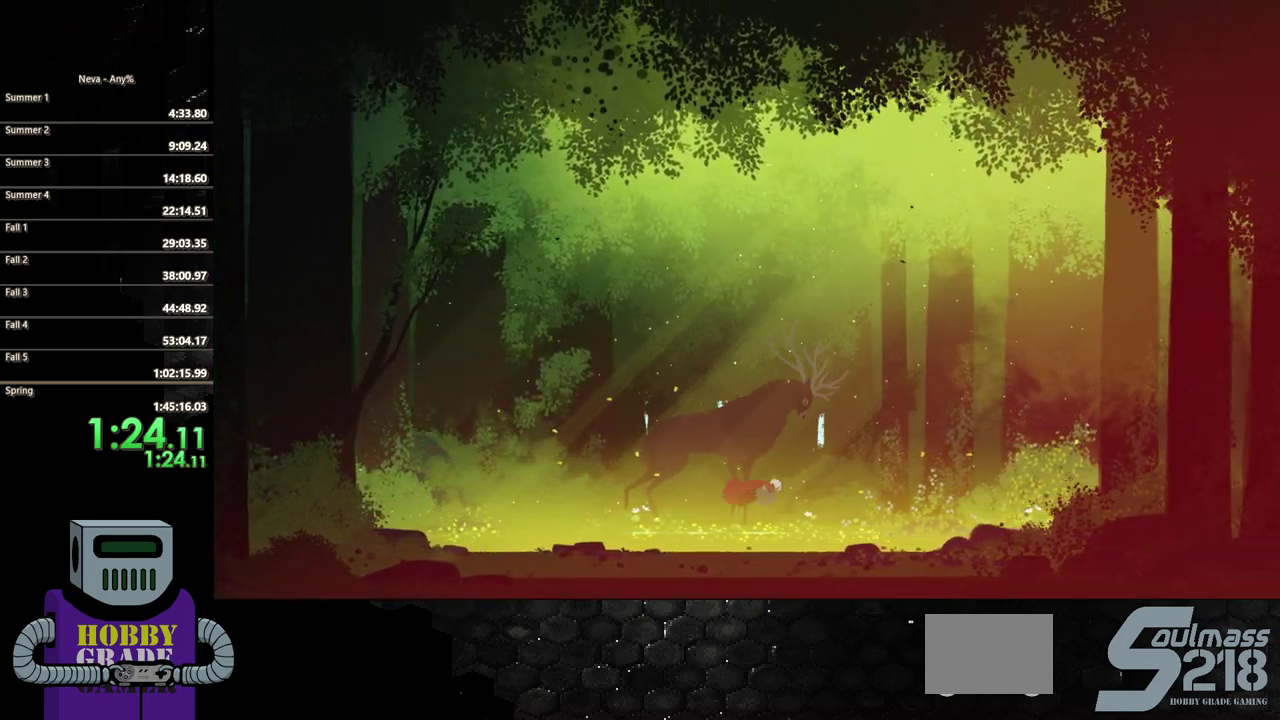
{"buttons": ["CIRCLE", "DPAD_RIGHT"], "events": [[217, "CROSS", "down"], [300, "CIRCLE", "down"], [317, "CROSS", "up"]]}
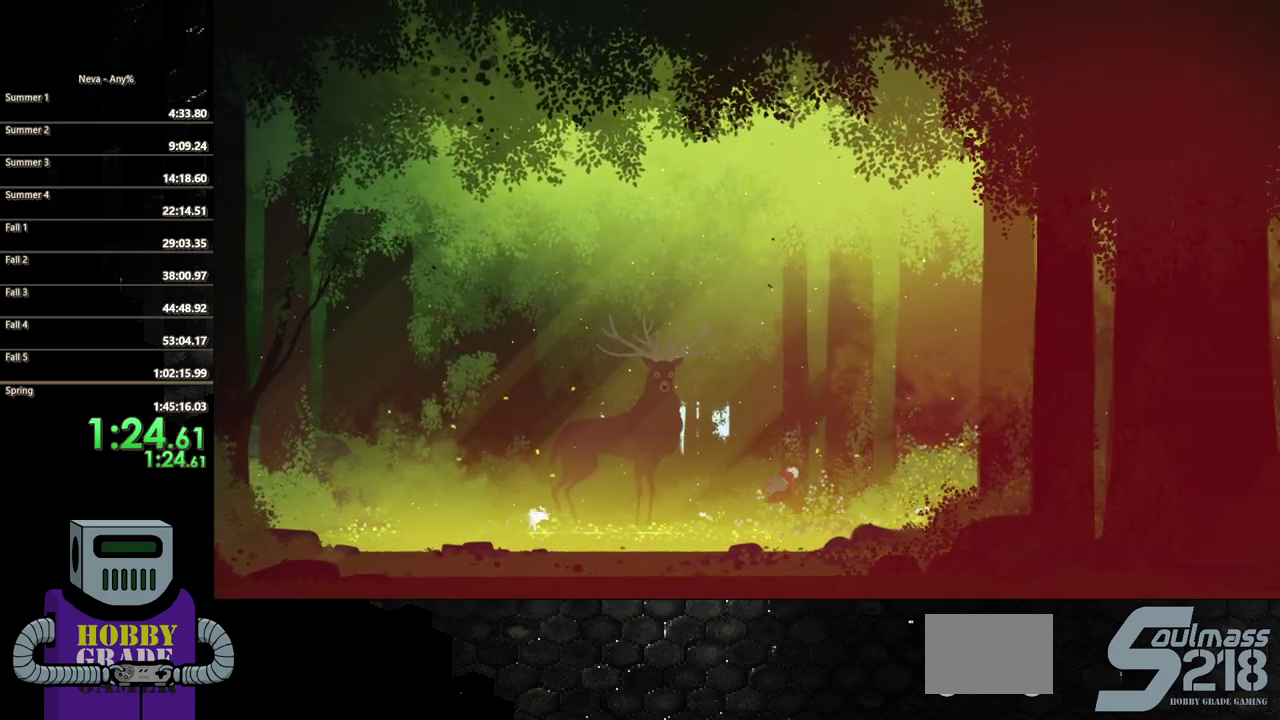
{"buttons": ["CROSS", "DPAD_RIGHT"], "events": [[150, "CIRCLE", "up"], [450, "CROSS", "down"]]}
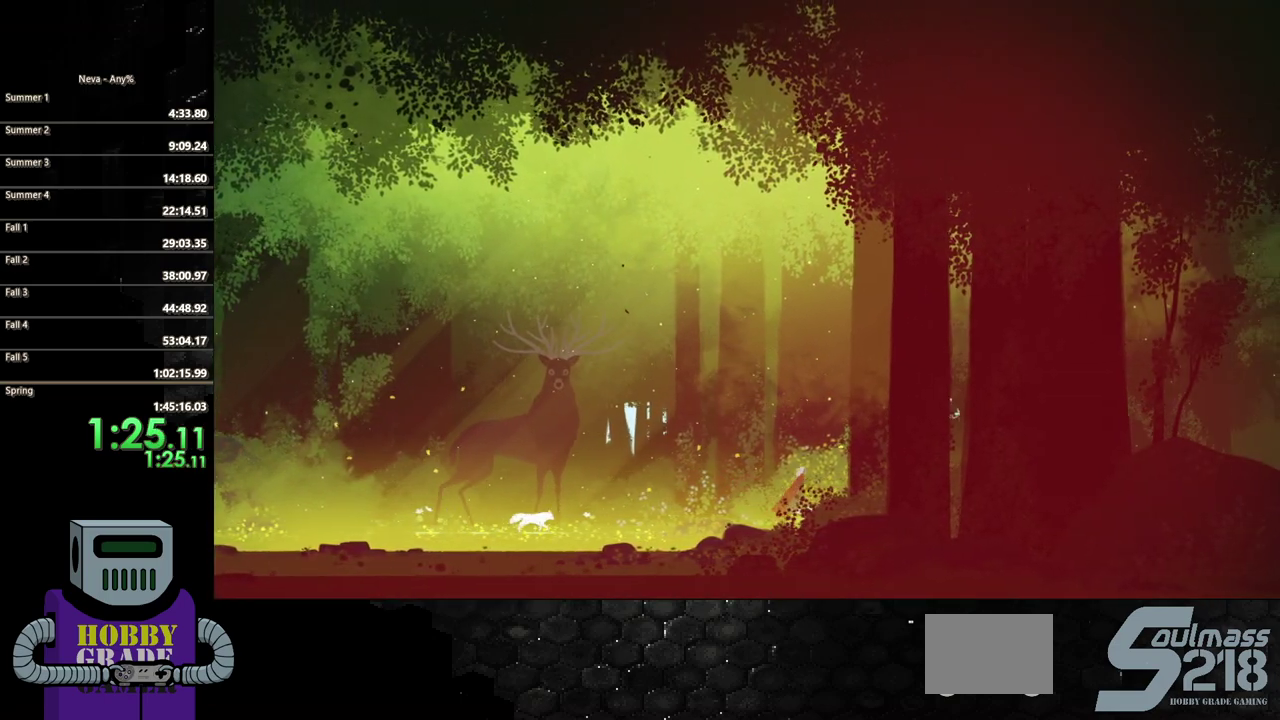
{"buttons": ["DPAD_RIGHT"], "events": [[50, "CIRCLE", "down"], [67, "CROSS", "up"], [233, "CIRCLE", "up"]]}
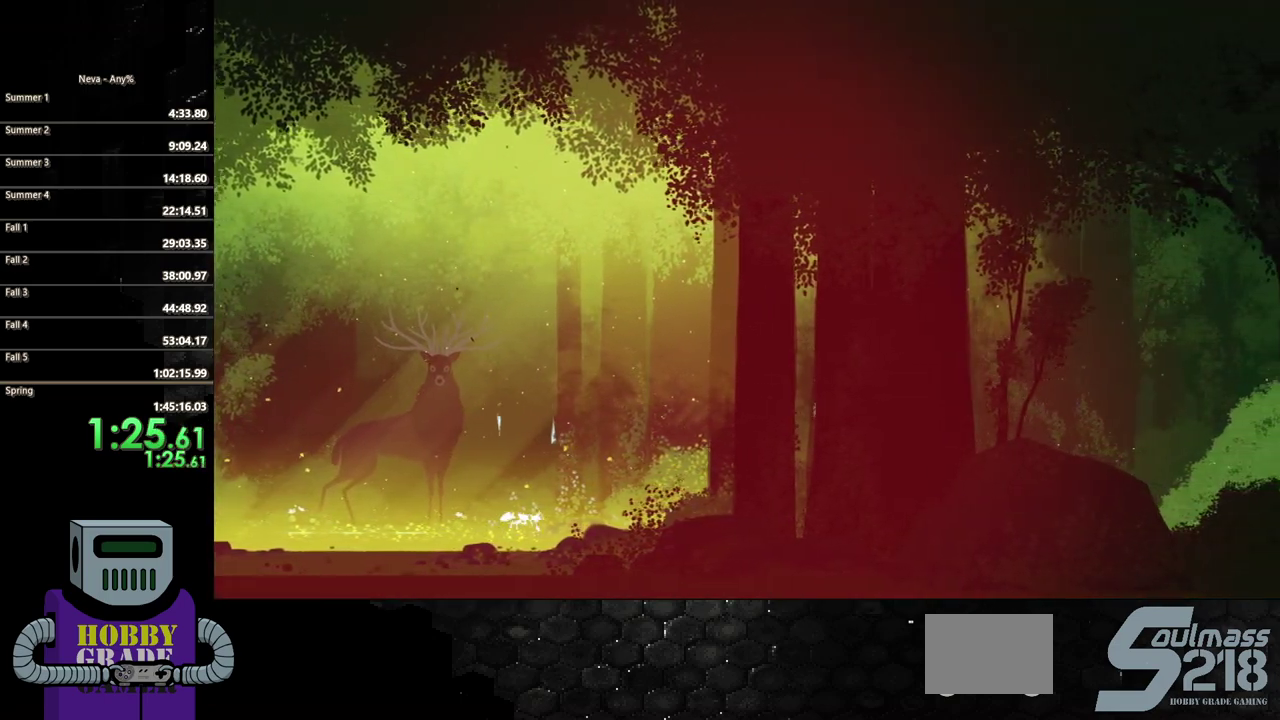
{"buttons": ["DPAD_RIGHT"], "events": [[217, "CROSS", "down"], [317, "CIRCLE", "down"], [317, "CROSS", "up"], [500, "CIRCLE", "up"]]}
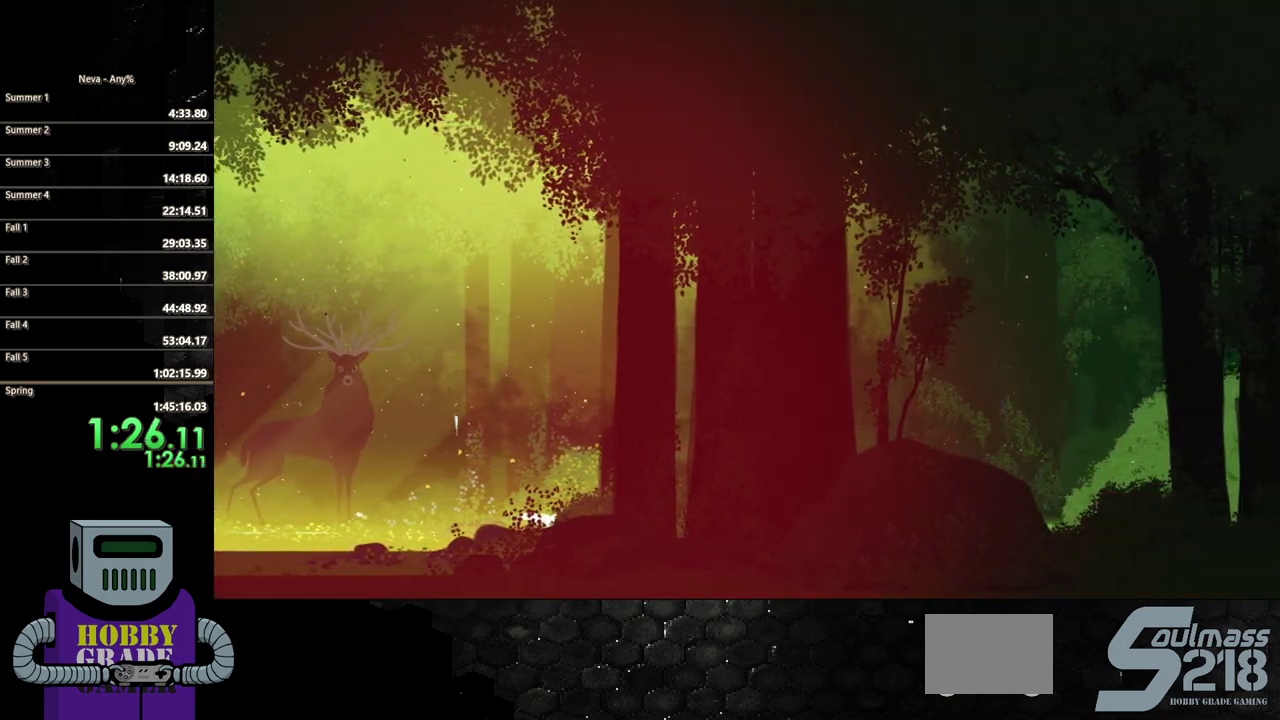
{"buttons": ["CROSS", "DPAD_RIGHT"], "events": [[467, "CROSS", "down"]]}
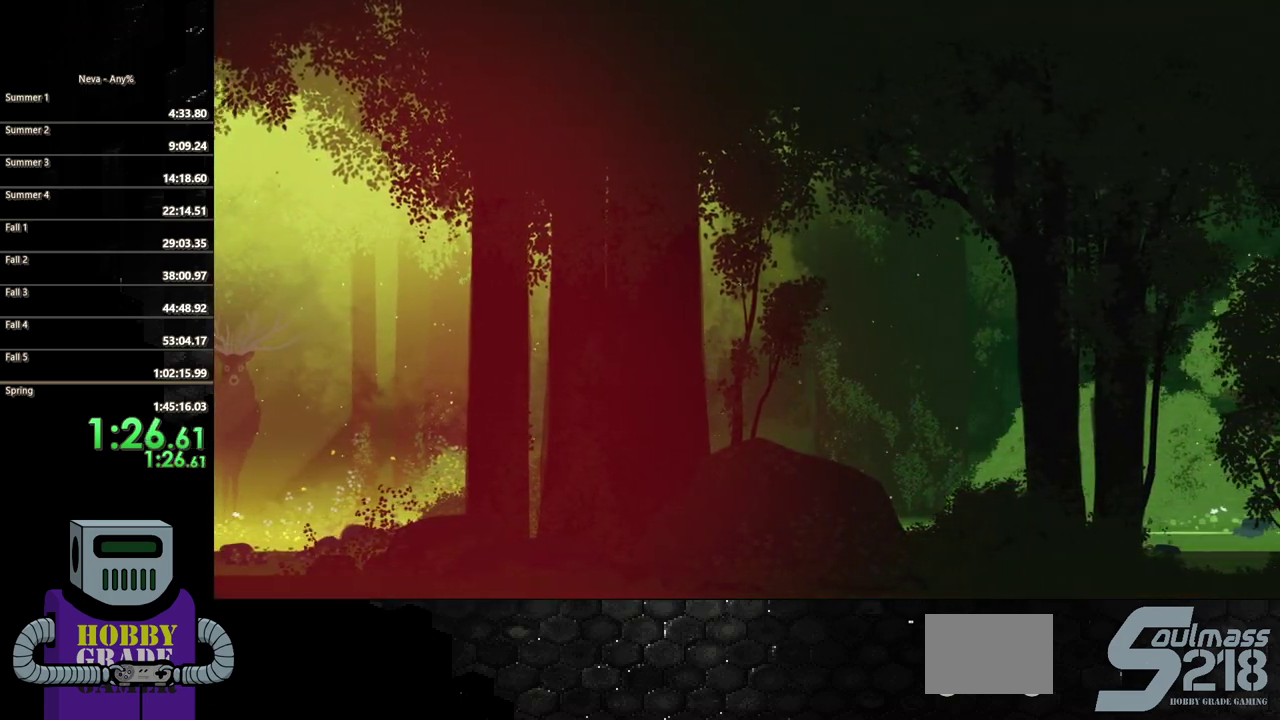
{"buttons": ["DPAD_RIGHT"], "events": [[50, "CIRCLE", "down"], [67, "CROSS", "up"], [233, "CIRCLE", "up"]]}
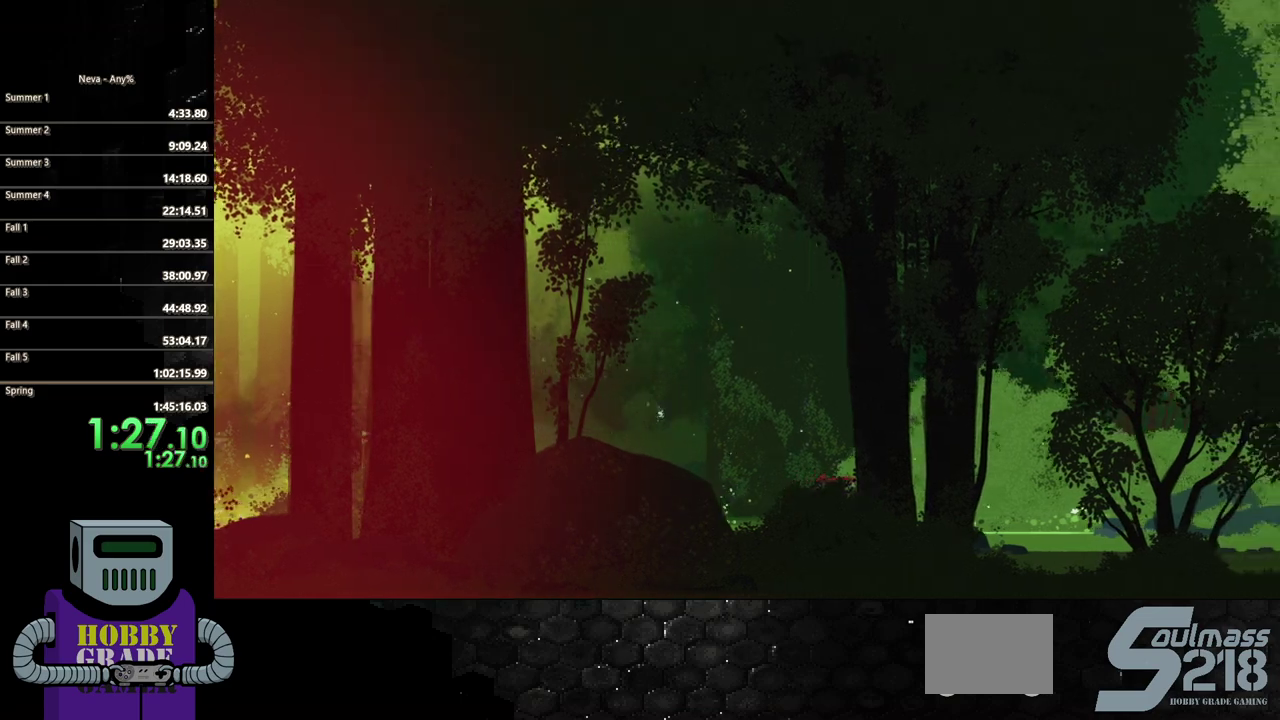
{"buttons": ["CIRCLE", "DPAD_RIGHT"], "events": [[283, "CROSS", "down"], [367, "CIRCLE", "down"], [367, "CROSS", "up"]]}
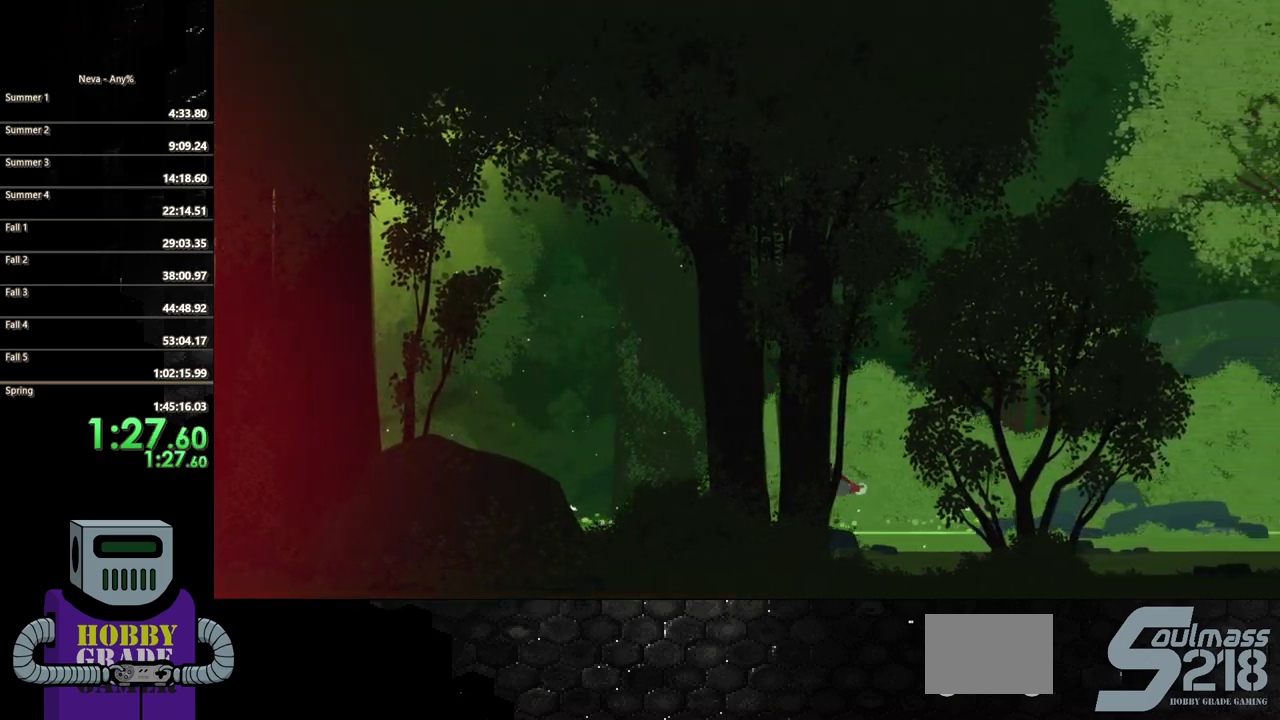
{"buttons": ["DPAD_RIGHT"], "events": [[50, "CIRCLE", "up"]]}